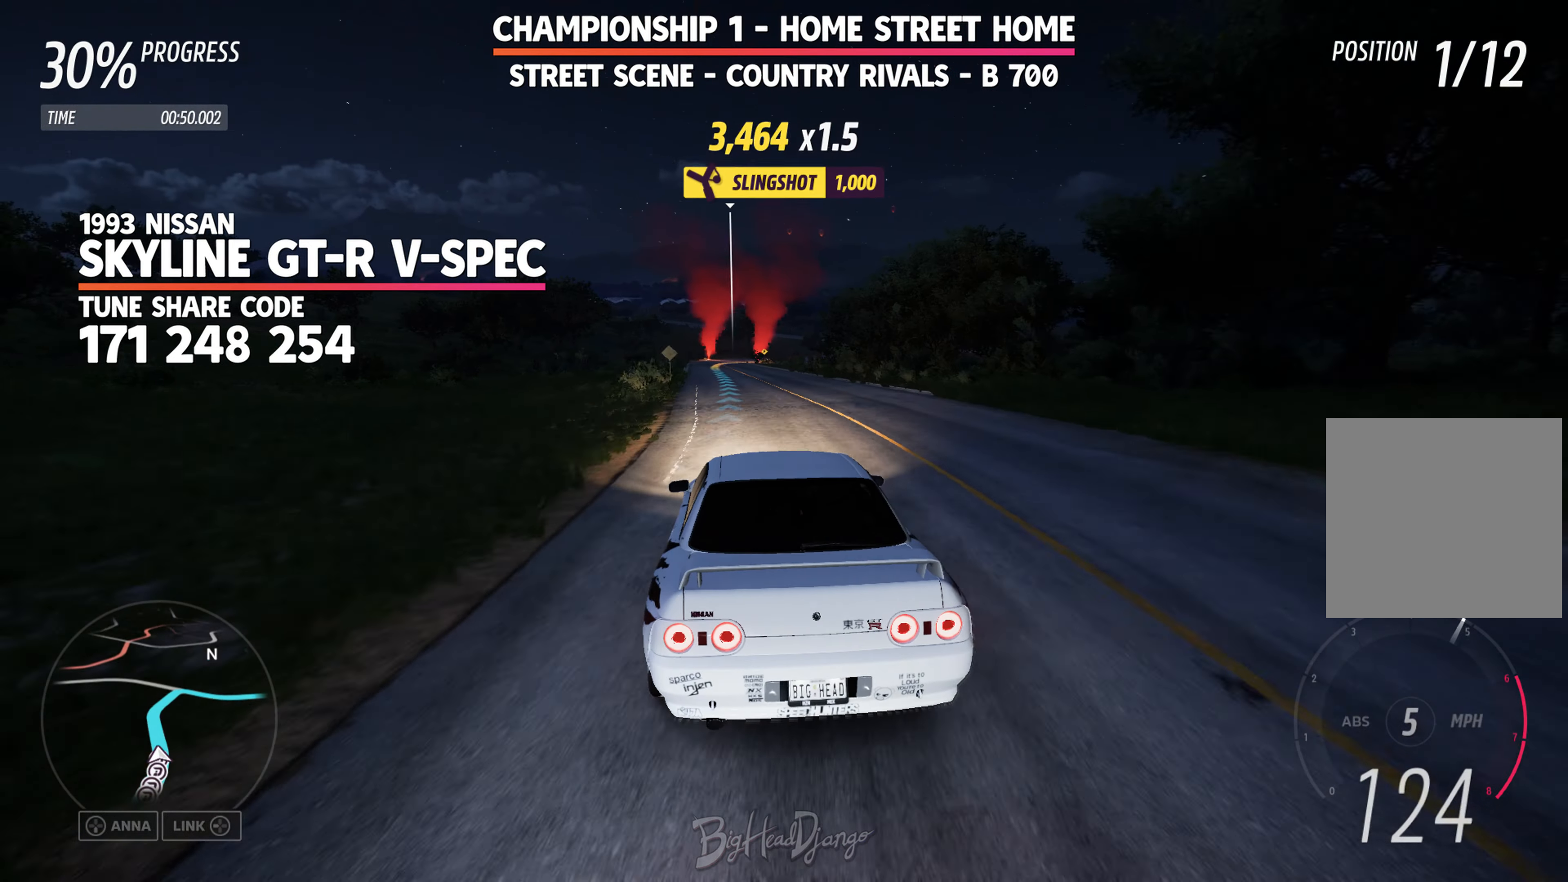
Gameplay with a controller (Xbox layout); each line is a JSON object with the inputs held at the frame after it. "events" lists button and stick changes between this image and that frame as [ms after this image, input, new state], when the widget could be followed in between. Not read: right_stick.
{"buttons": ["R2"], "left_stick": "center", "events": [[450, "left_stick", "center"]]}
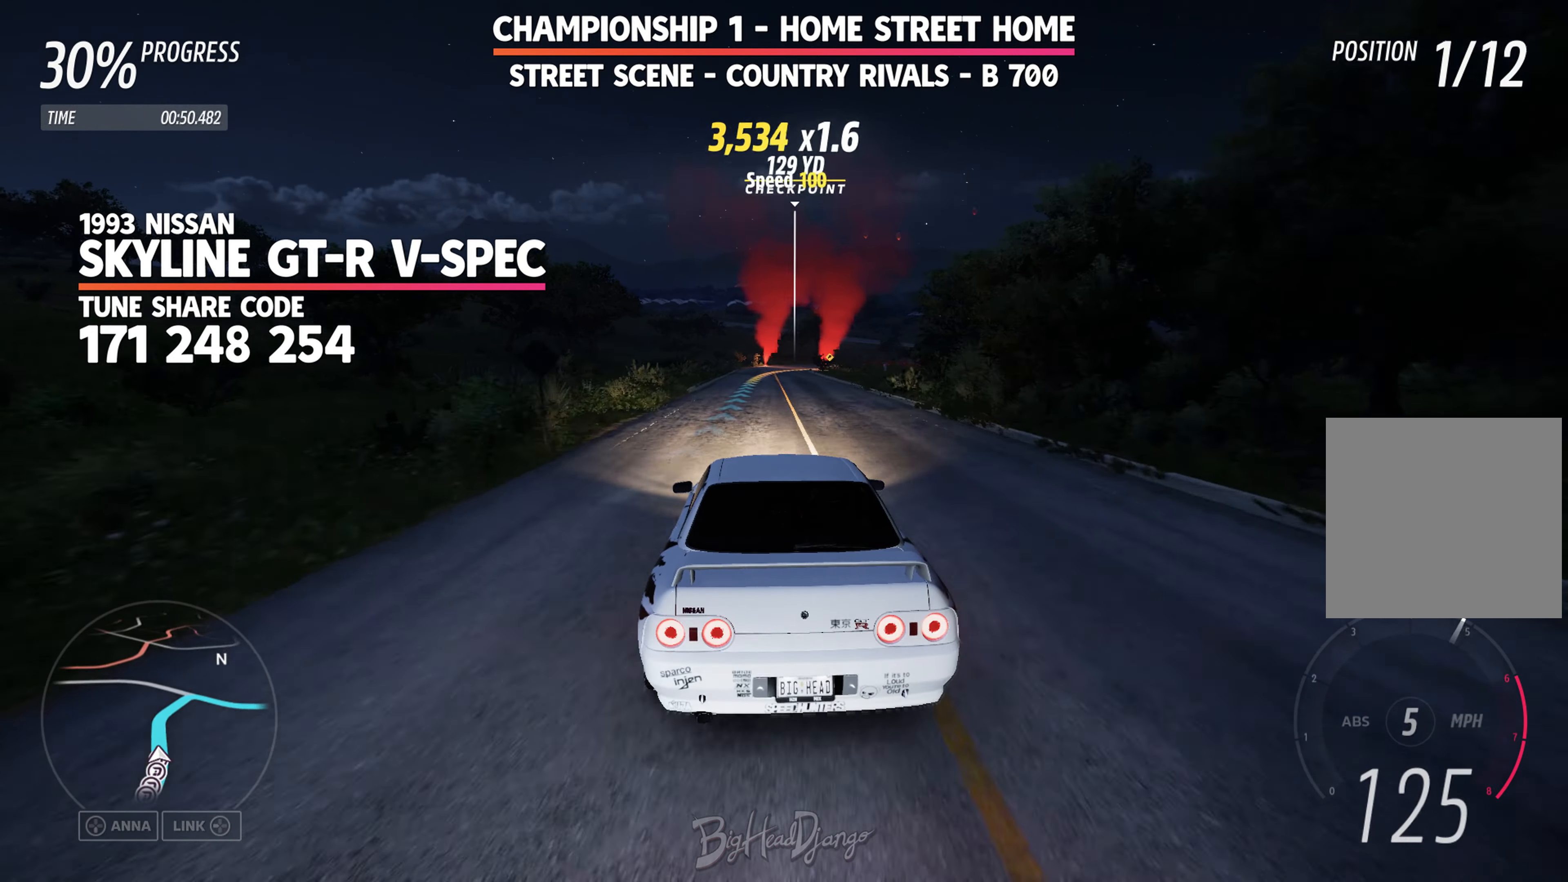
{"buttons": ["R2"], "left_stick": "right", "events": [[416, "left_stick", "right"]]}
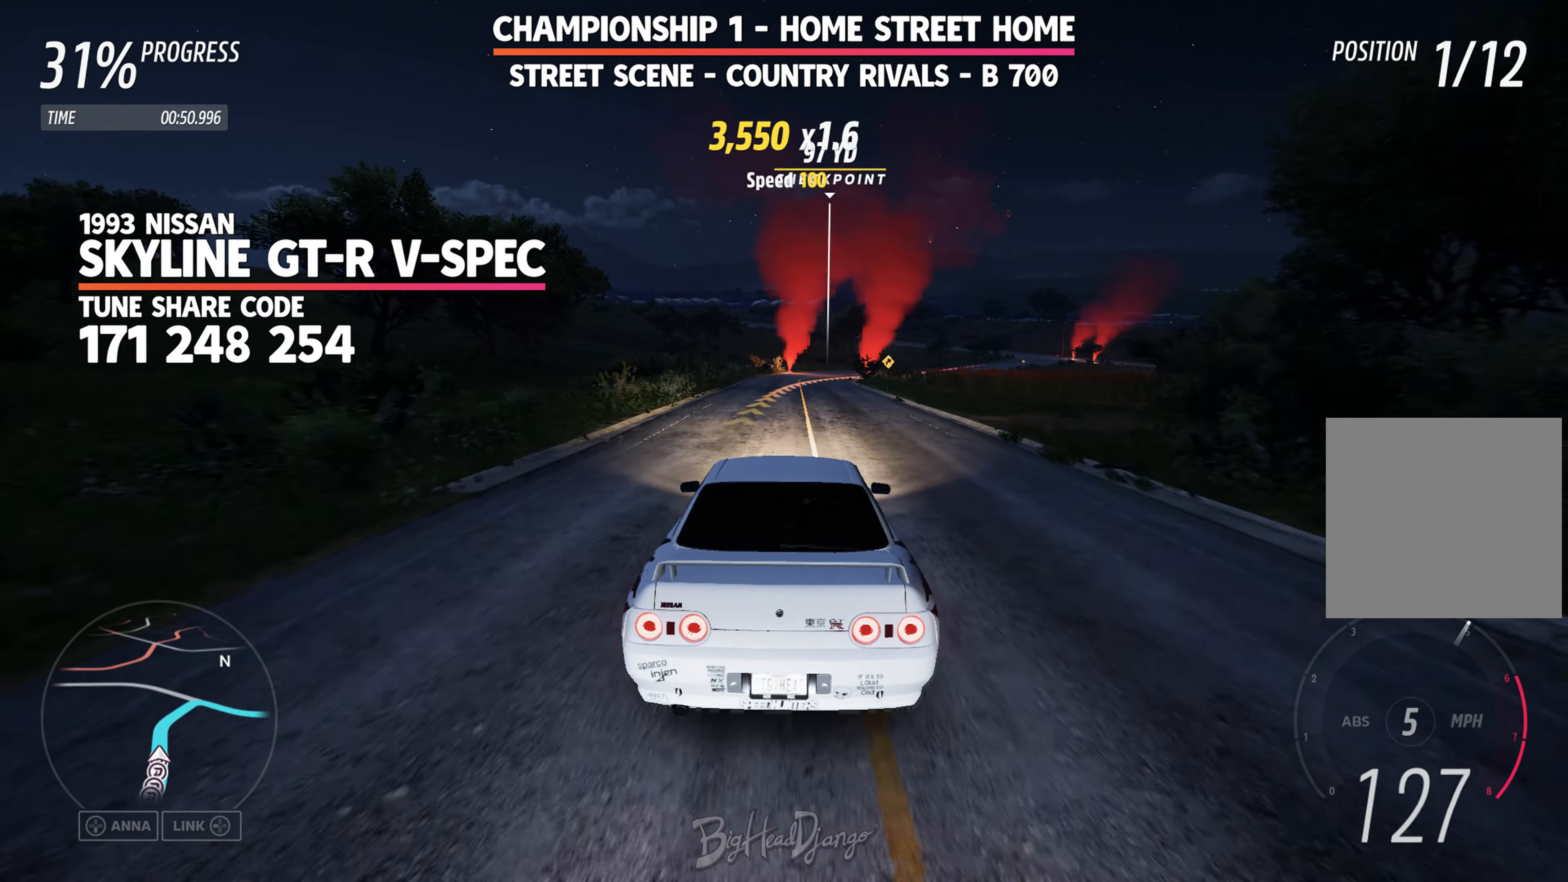
{"buttons": ["L2"], "left_stick": "center", "events": [[100, "left_stick", "center"], [316, "L2", "down"], [316, "R2", "up"]]}
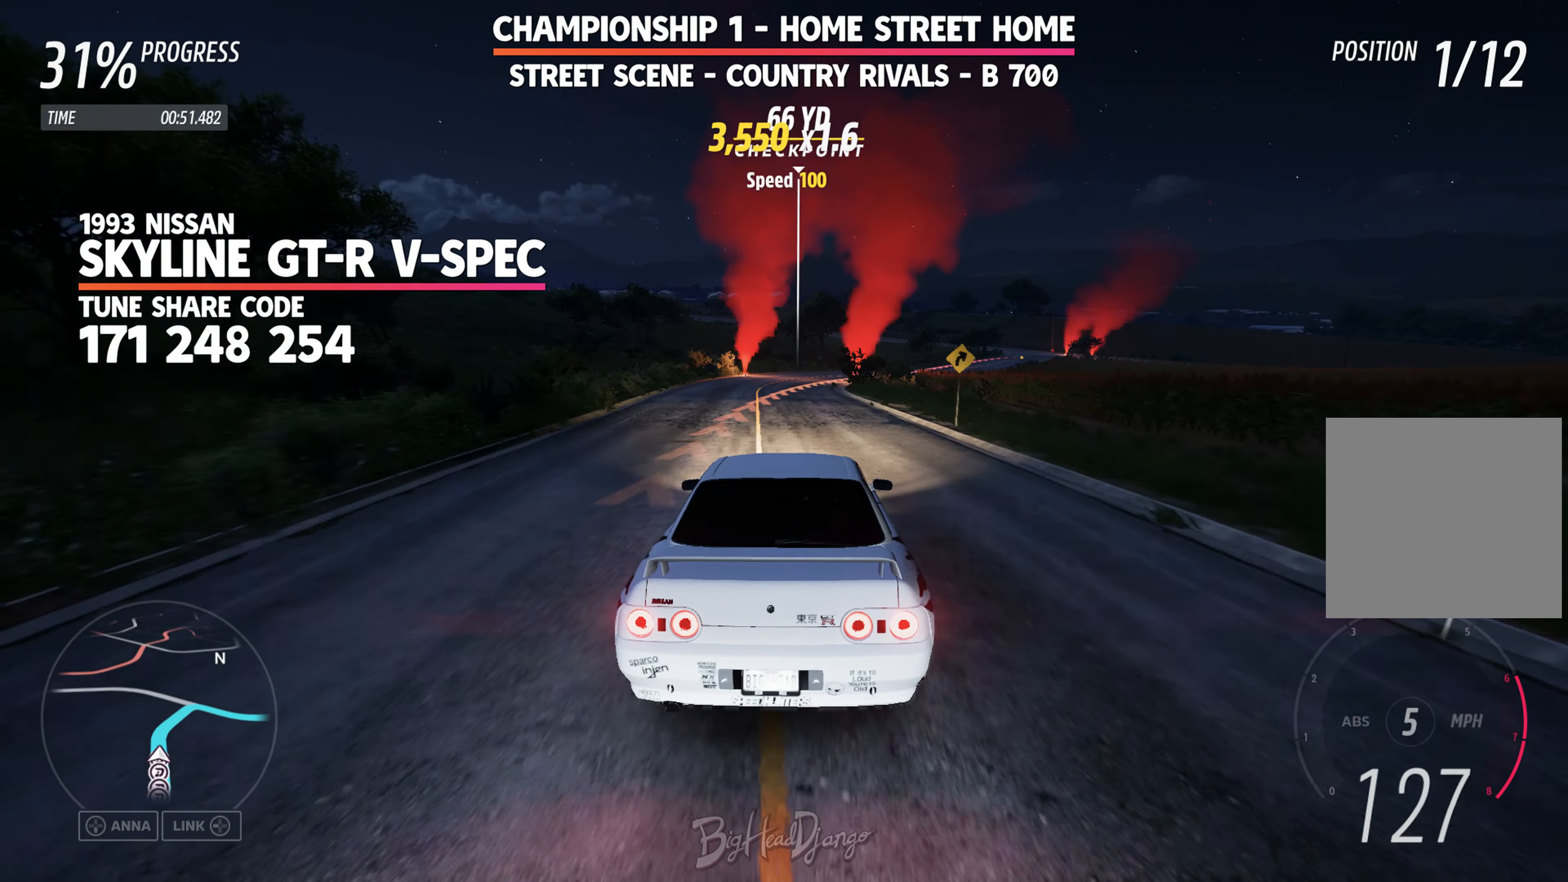
{"buttons": ["L2"], "left_stick": "right", "events": [[33, "left_stick", "right"]]}
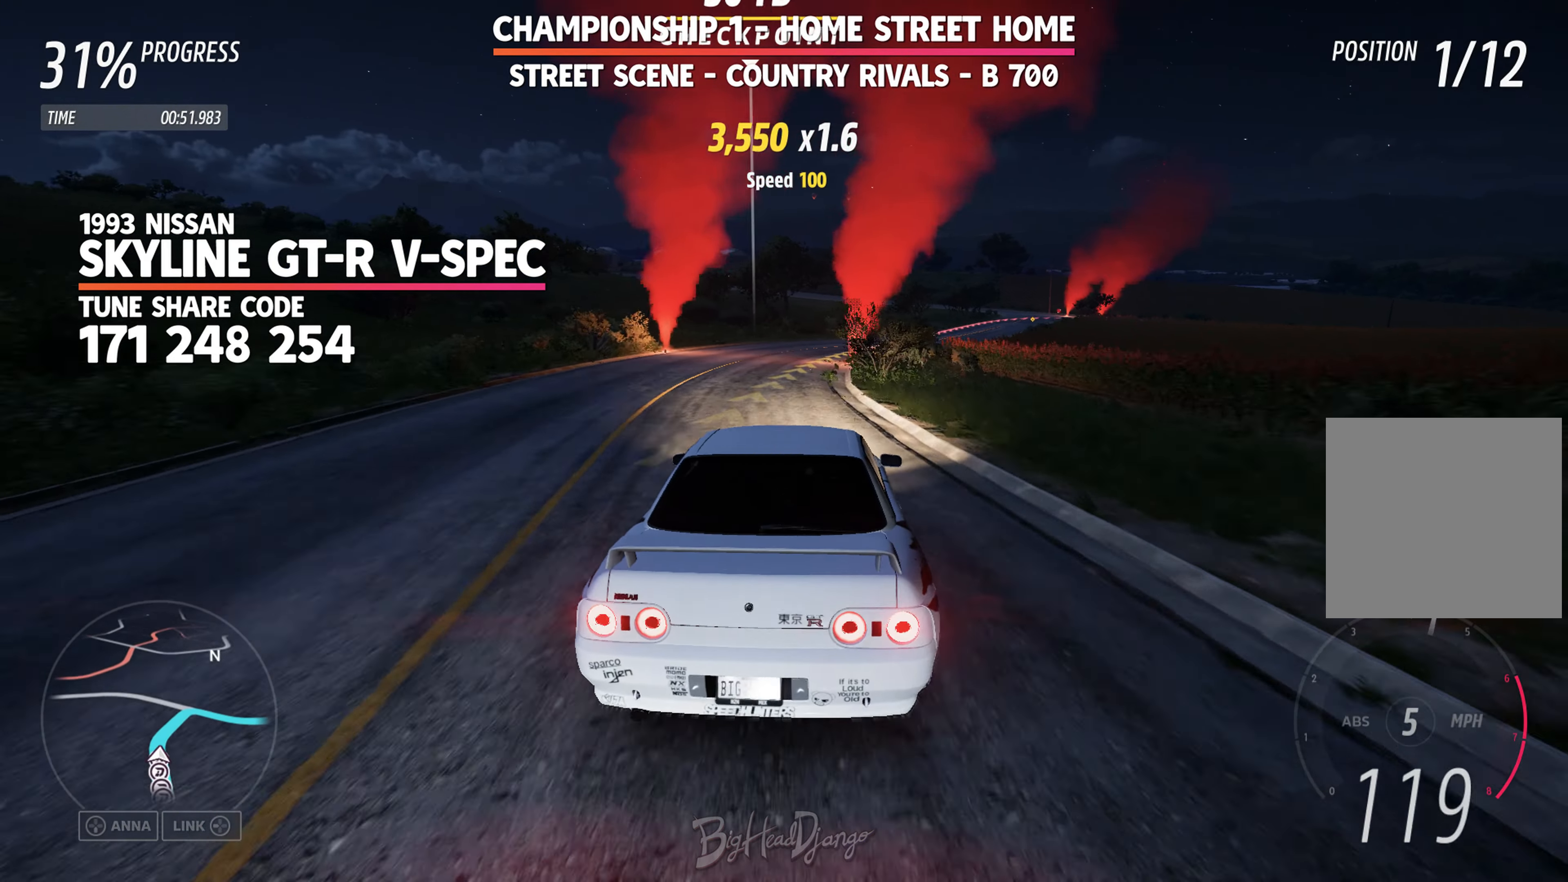
{"buttons": ["R2"], "left_stick": "right", "events": [[33, "L2", "up"], [216, "R2", "down"]]}
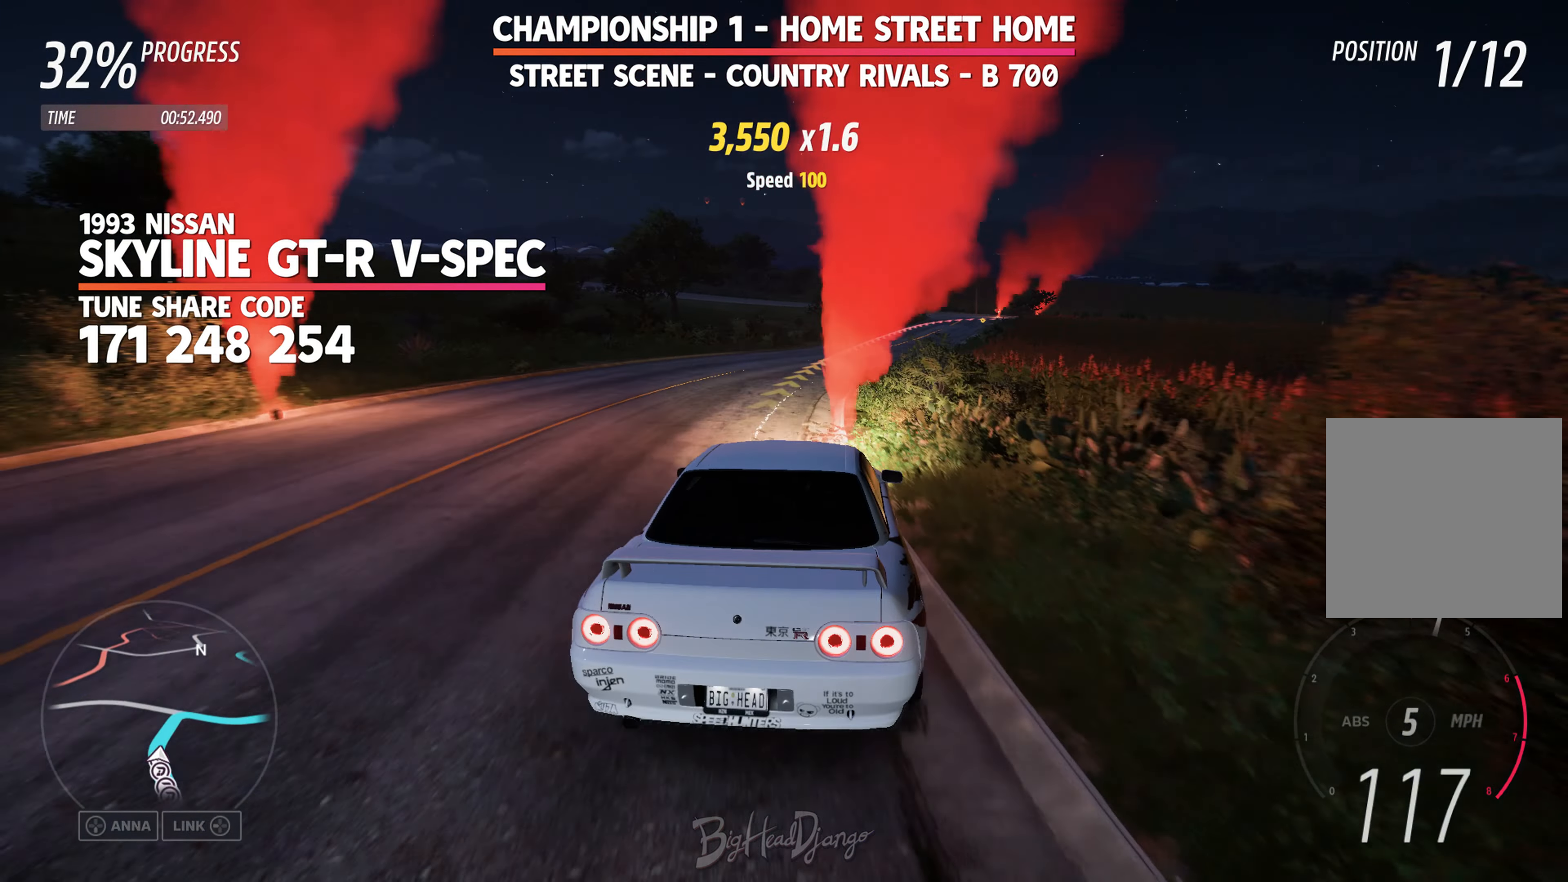
{"buttons": ["R2"], "left_stick": "right", "events": []}